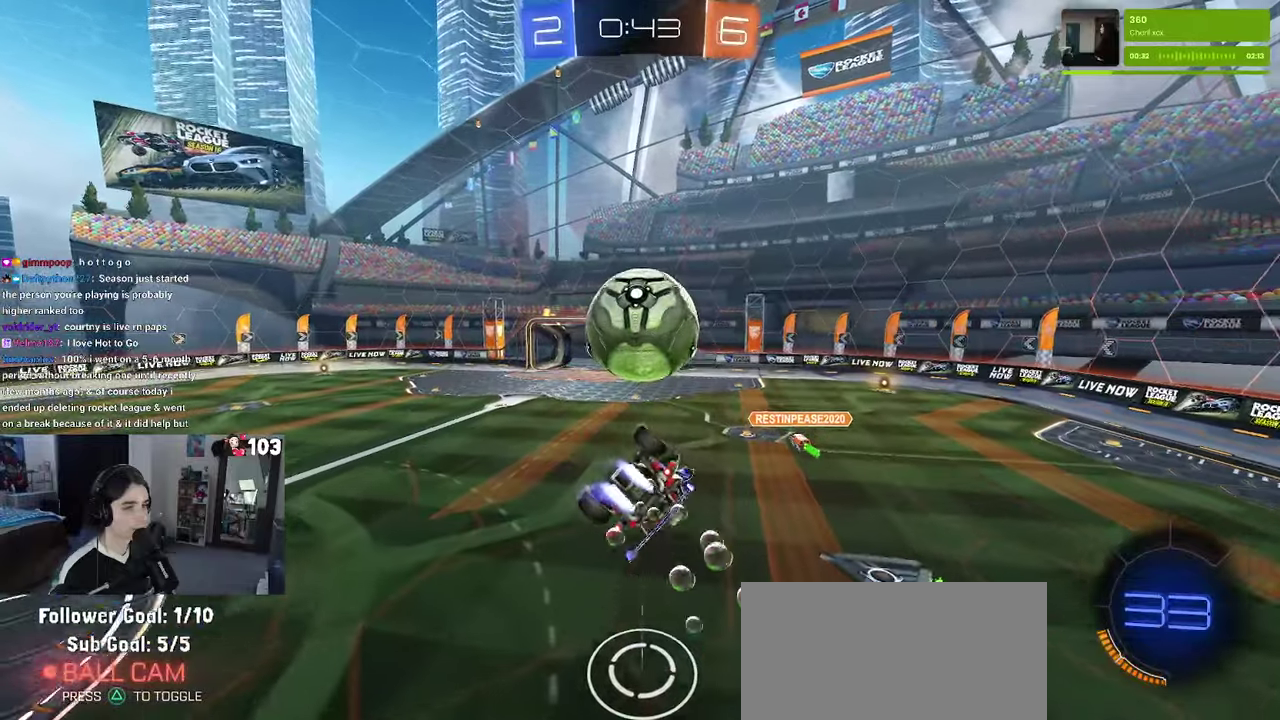
Gameplay with a controller (PlayStation layout); each line is a JSON object with the inputs held at the frame after it. "events" lists button and stick changes between this image and that frame as [ms after this image, input, new state], when the widget could be followed in between. This document gives stick clicks only as held states, not as events. Not read: L1.
{"buttons": ["R1"], "left_stick": "up", "right_stick": "center", "events": [[17, "left_stick", "up-left"], [67, "R1", "up"], [67, "left_stick", "left"], [200, "left_stick", "up-left"], [250, "left_stick", "up"], [300, "R1", "down"], [333, "left_stick", "center"], [383, "left_stick", "up-left"], [433, "left_stick", "up"]]}
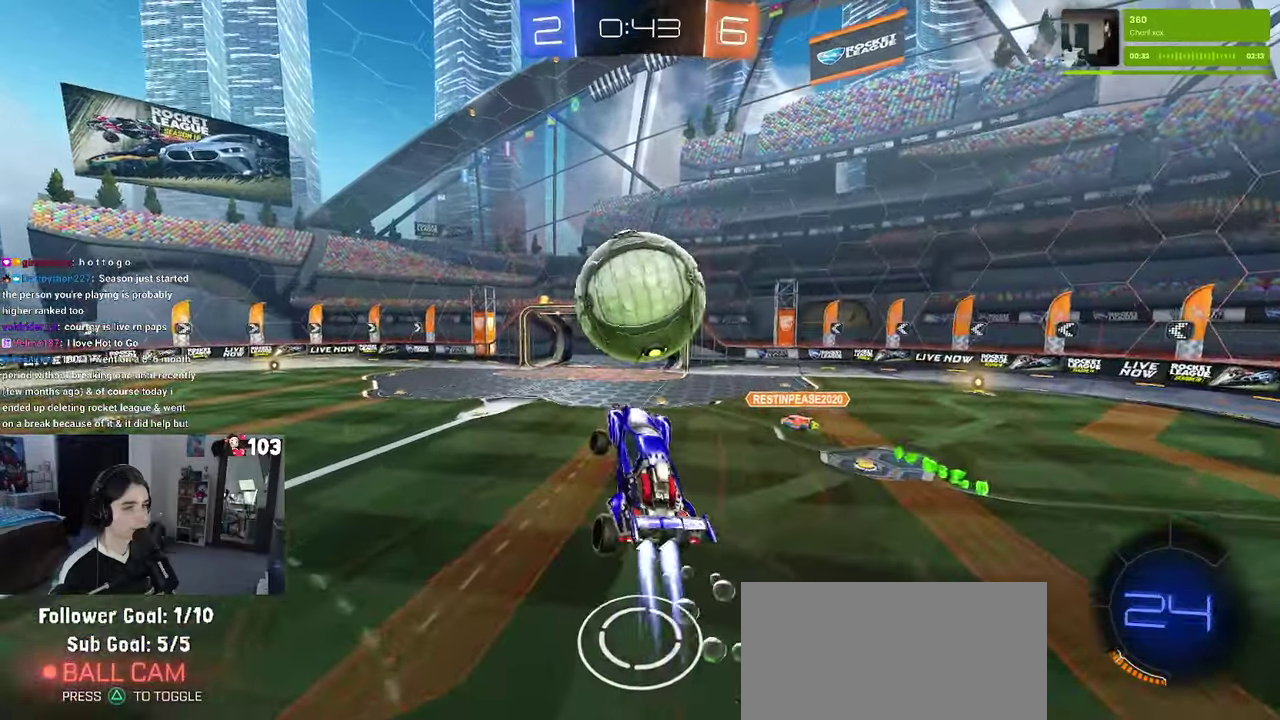
{"buttons": [], "left_stick": "up-left", "right_stick": "center", "events": [[150, "left_stick", "right"], [300, "left_stick", "up-right"], [367, "left_stick", "center"], [417, "left_stick", "up-left"], [467, "R1", "up"]]}
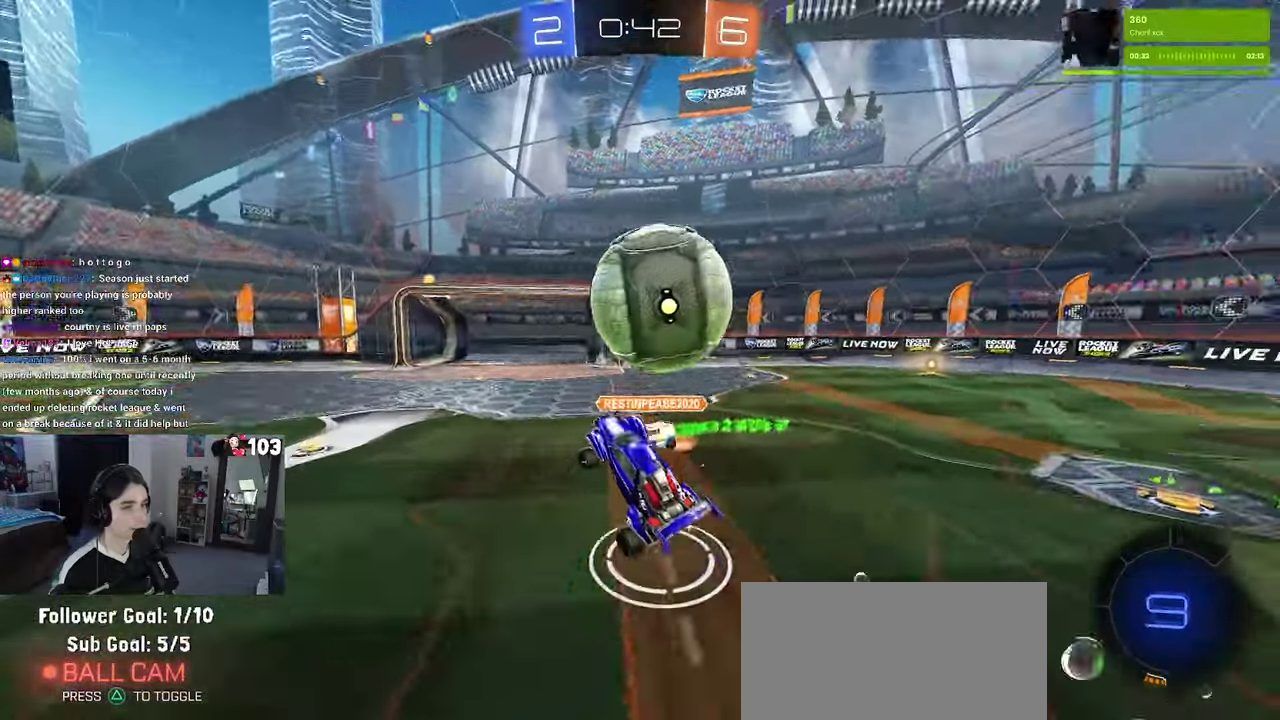
{"buttons": ["L2"], "left_stick": "up-left", "right_stick": "center", "events": [[183, "left_stick", "center"], [367, "left_stick", "up-left"], [450, "L2", "down"]]}
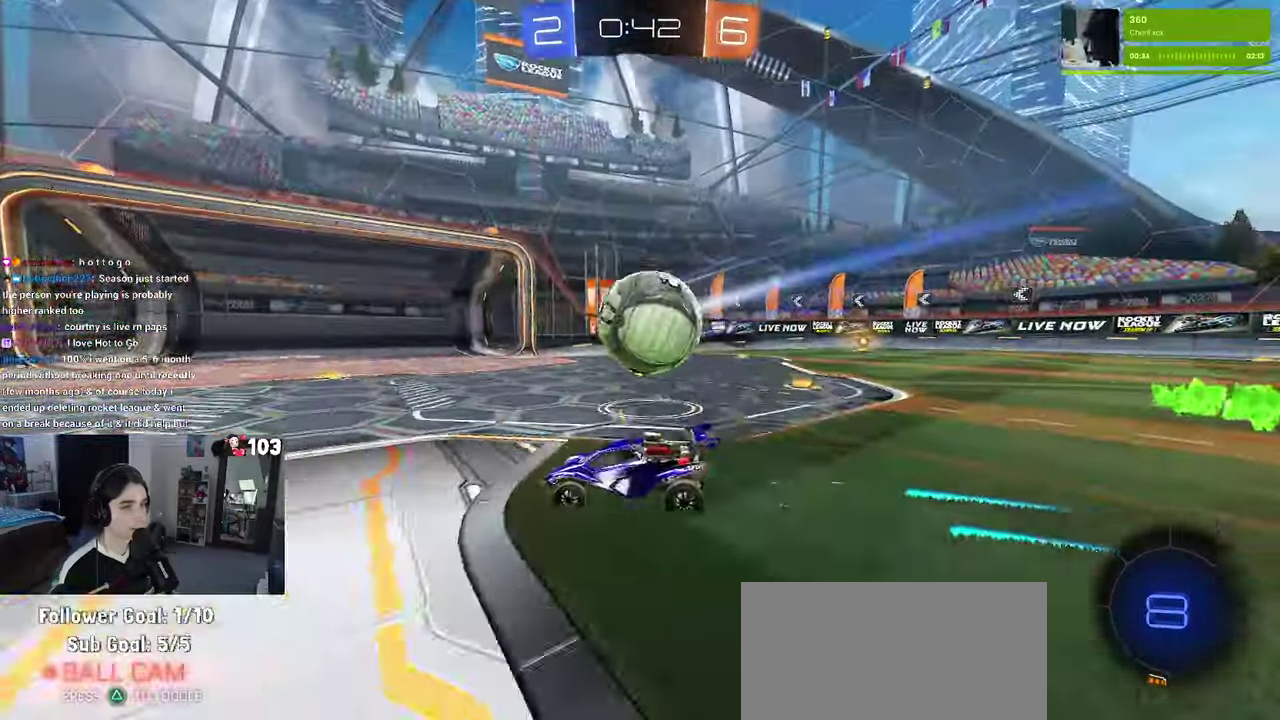
{"buttons": [], "left_stick": "center", "right_stick": "center", "events": [[83, "left_stick", "center"], [217, "L2", "up"]]}
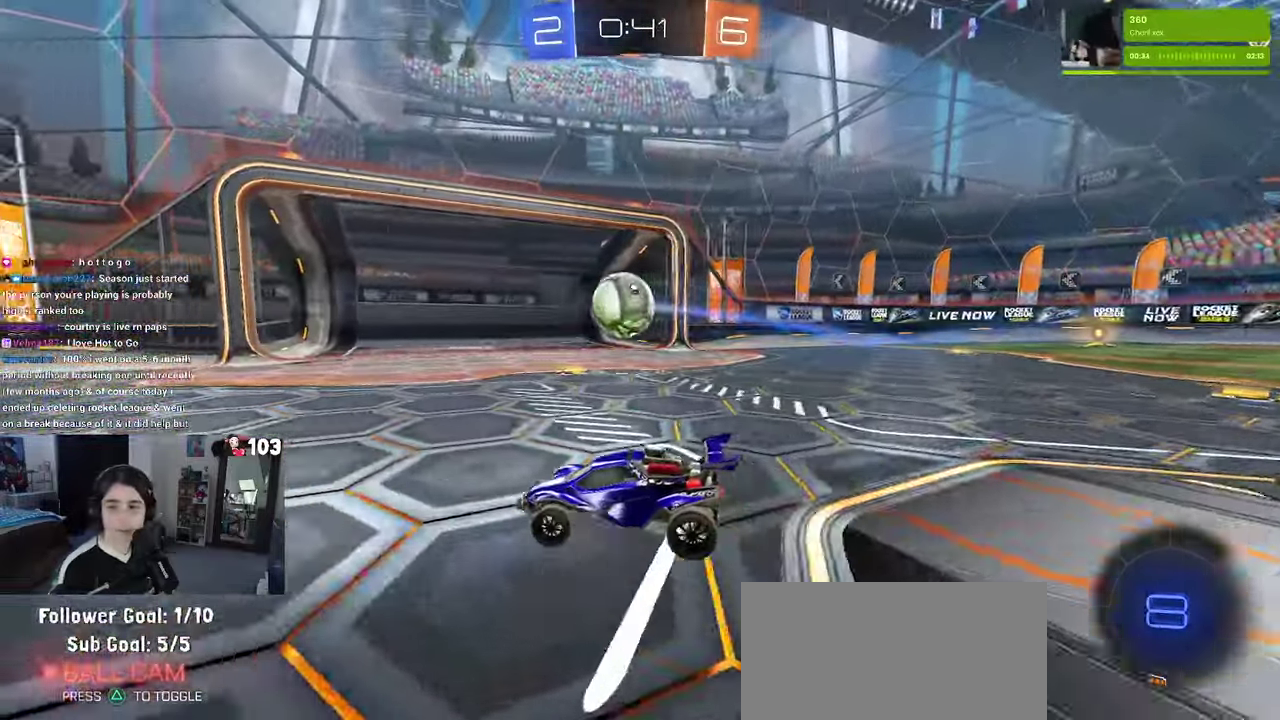
{"buttons": [], "left_stick": "center", "right_stick": "center", "events": [[217, "CROSS", "down"], [400, "CROSS", "up"]]}
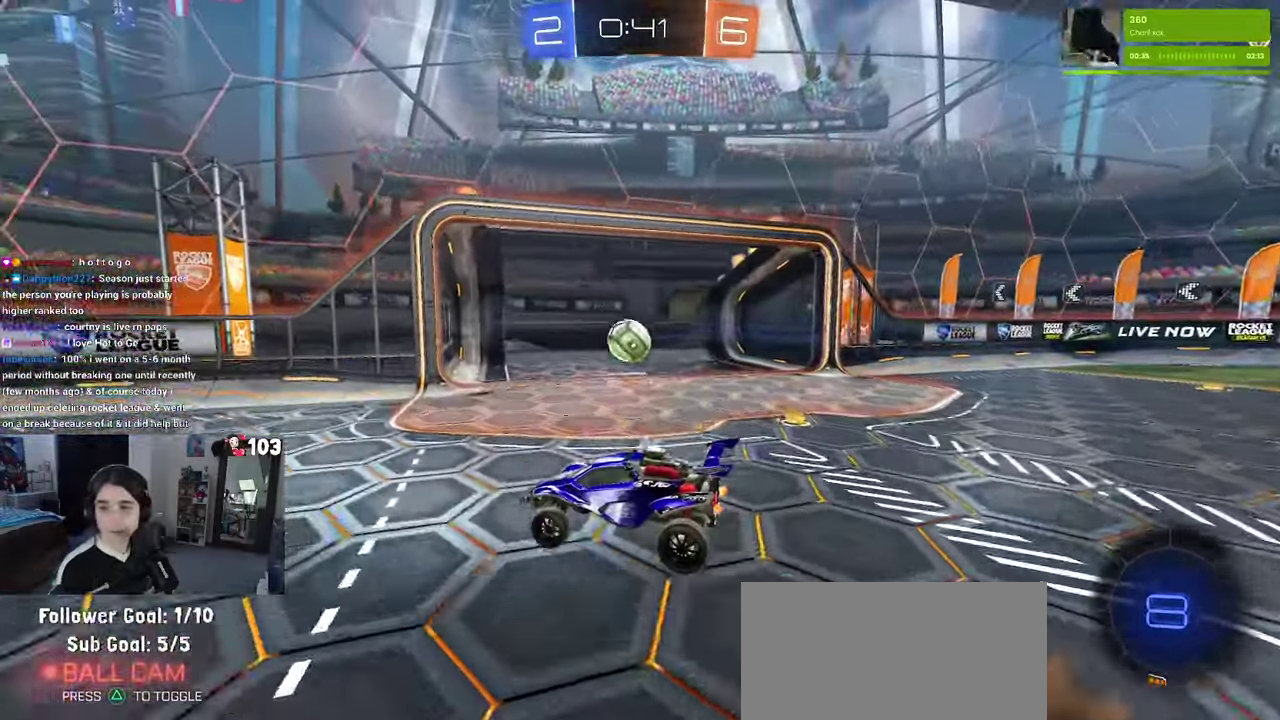
{"buttons": [], "left_stick": "center", "right_stick": "center", "events": []}
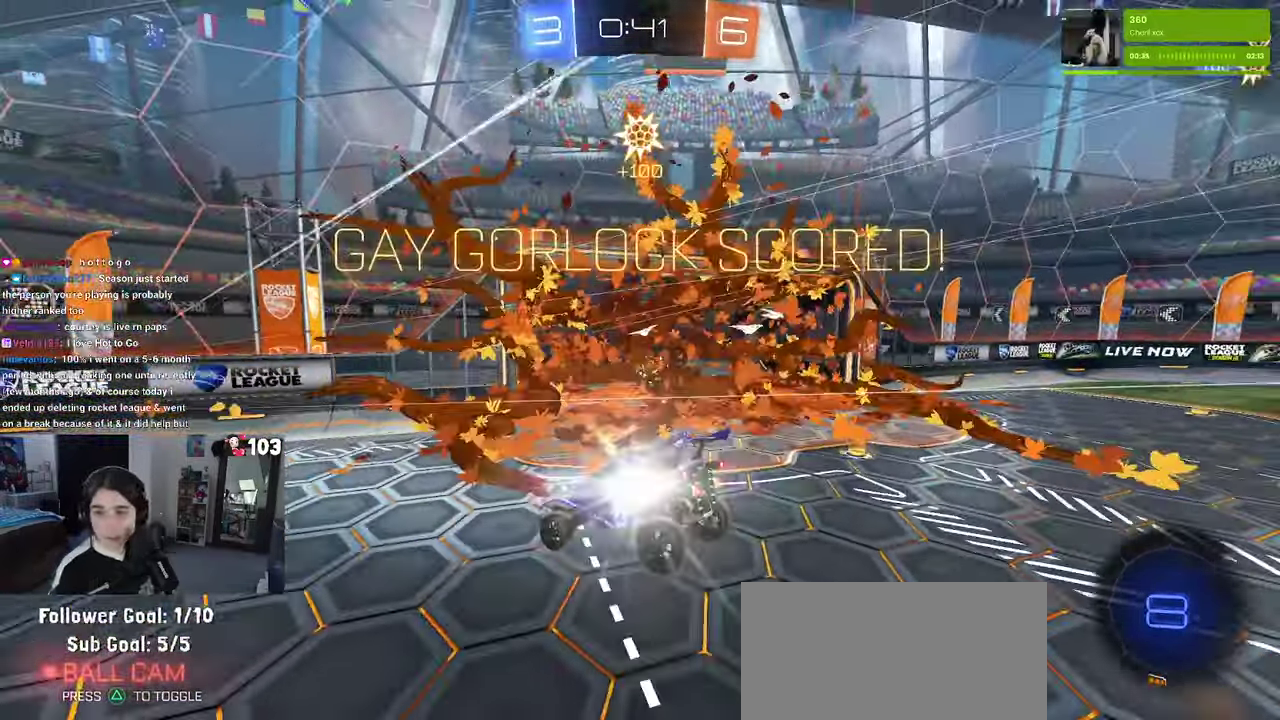
{"buttons": [], "left_stick": "center", "right_stick": "center", "events": []}
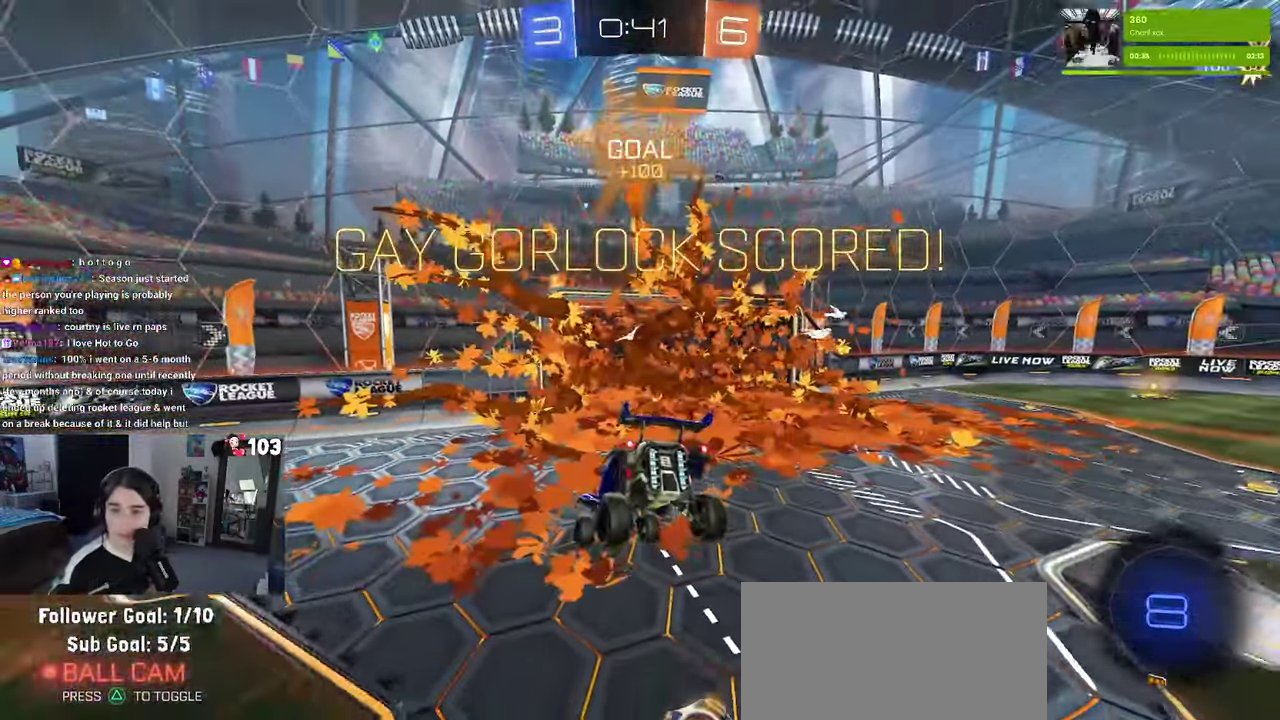
{"buttons": [], "left_stick": "center", "right_stick": "center", "events": [[100, "CROSS", "down"], [217, "CROSS", "up"], [333, "CROSS", "down"], [483, "CROSS", "up"]]}
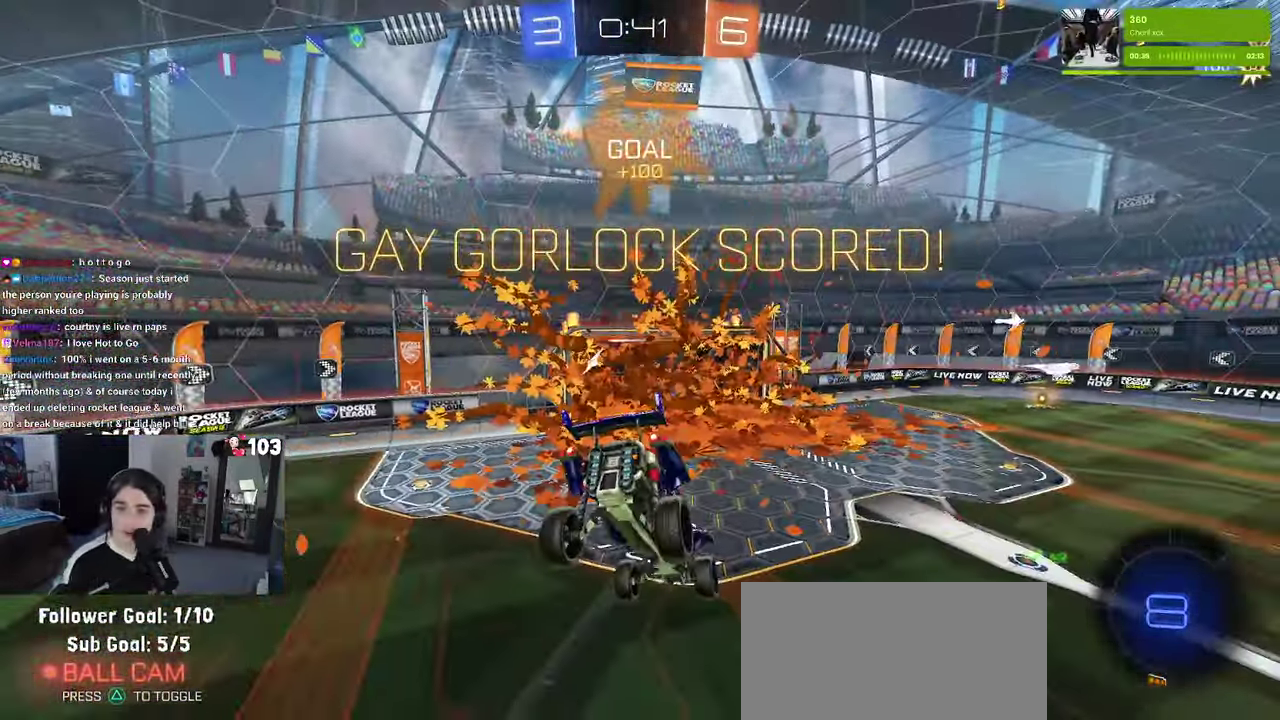
{"buttons": ["CROSS"], "left_stick": "center", "right_stick": "center", "events": [[50, "CROSS", "down"], [233, "CROSS", "up"], [350, "CROSS", "down"]]}
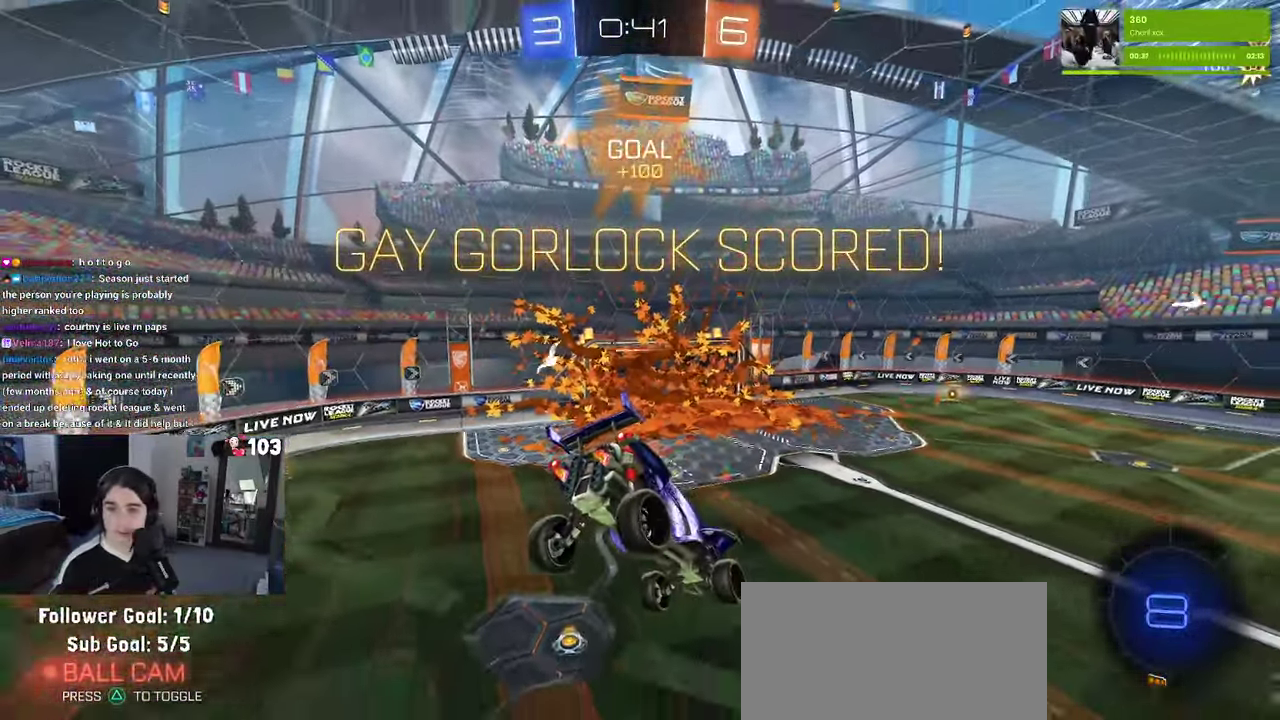
{"buttons": ["CROSS"], "left_stick": "center", "right_stick": "center", "events": [[33, "CROSS", "up"], [150, "CROSS", "down"], [300, "CROSS", "up"], [417, "CROSS", "down"]]}
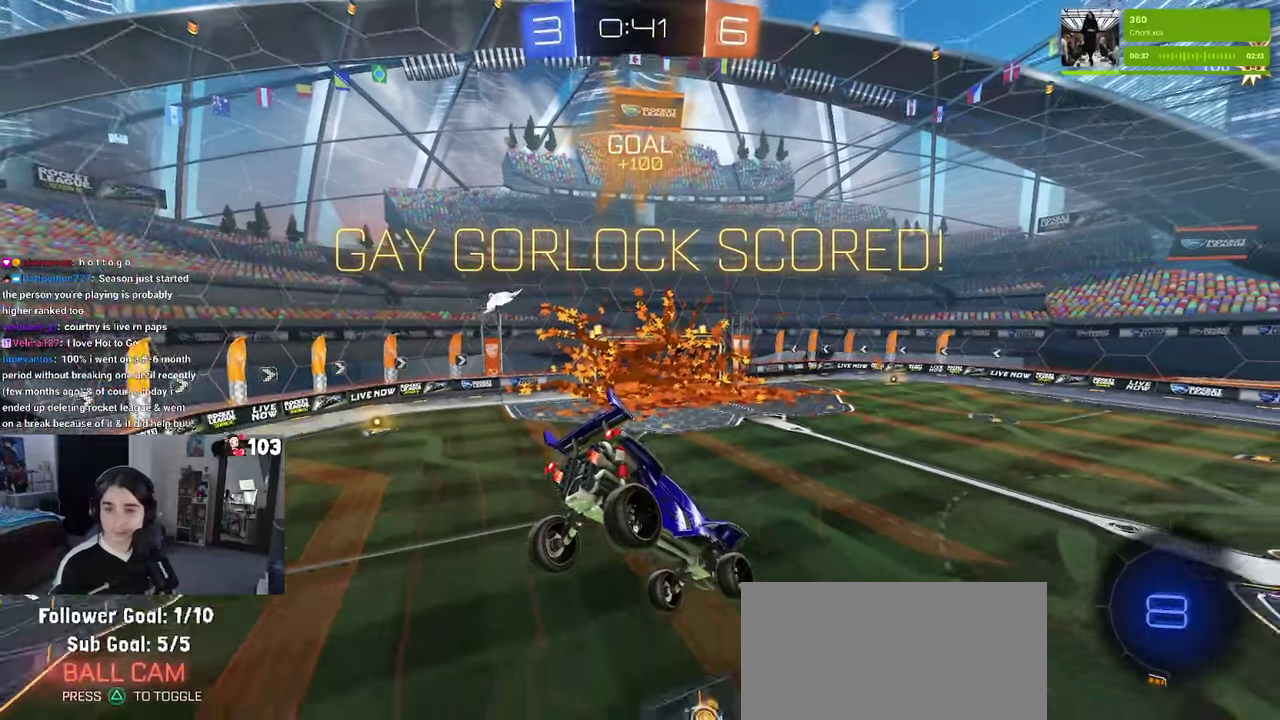
{"buttons": ["CROSS"], "left_stick": "center", "right_stick": "center", "events": [[67, "CROSS", "up"], [184, "CROSS", "down"], [334, "CROSS", "up"], [467, "CROSS", "down"]]}
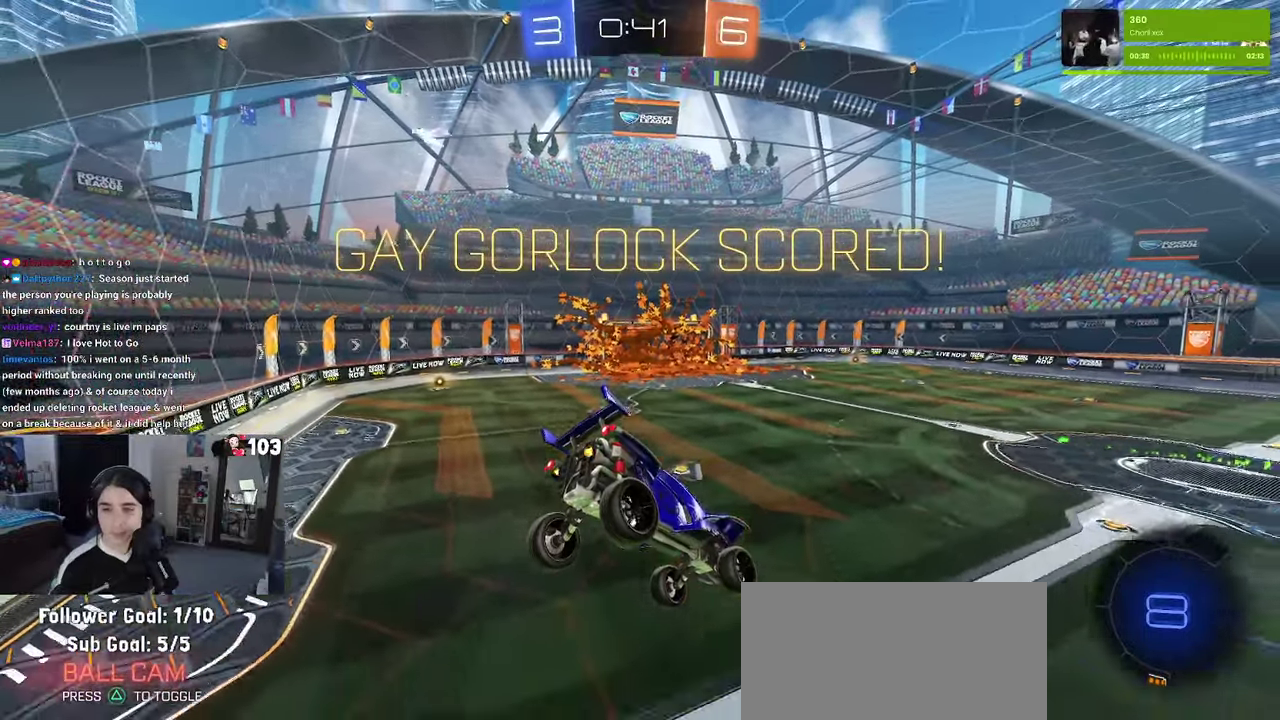
{"buttons": ["CROSS"], "left_stick": "center", "right_stick": "center", "events": [[84, "CROSS", "up"], [200, "CROSS", "down"], [317, "CROSS", "up"], [417, "CROSS", "down"]]}
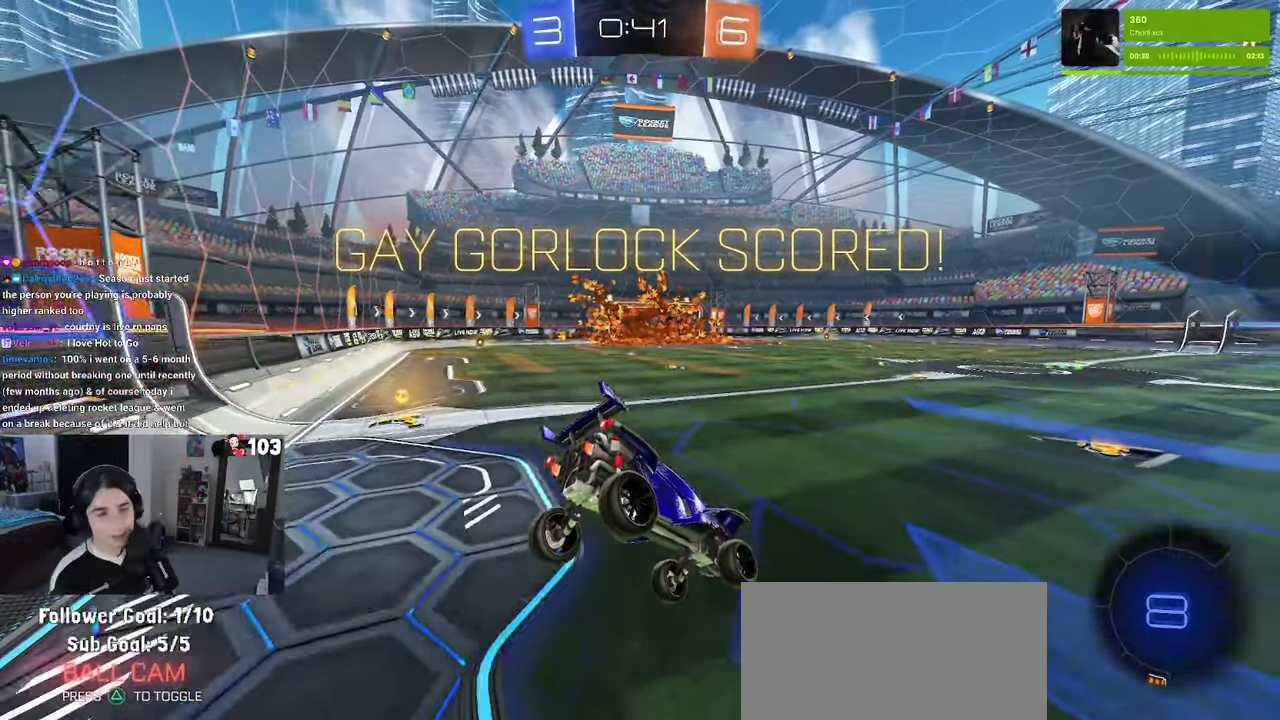
{"buttons": ["CROSS"], "left_stick": "center", "right_stick": "center", "events": [[34, "CROSS", "up"], [234, "CROSS", "down"], [334, "CROSS", "up"], [417, "CROSS", "down"]]}
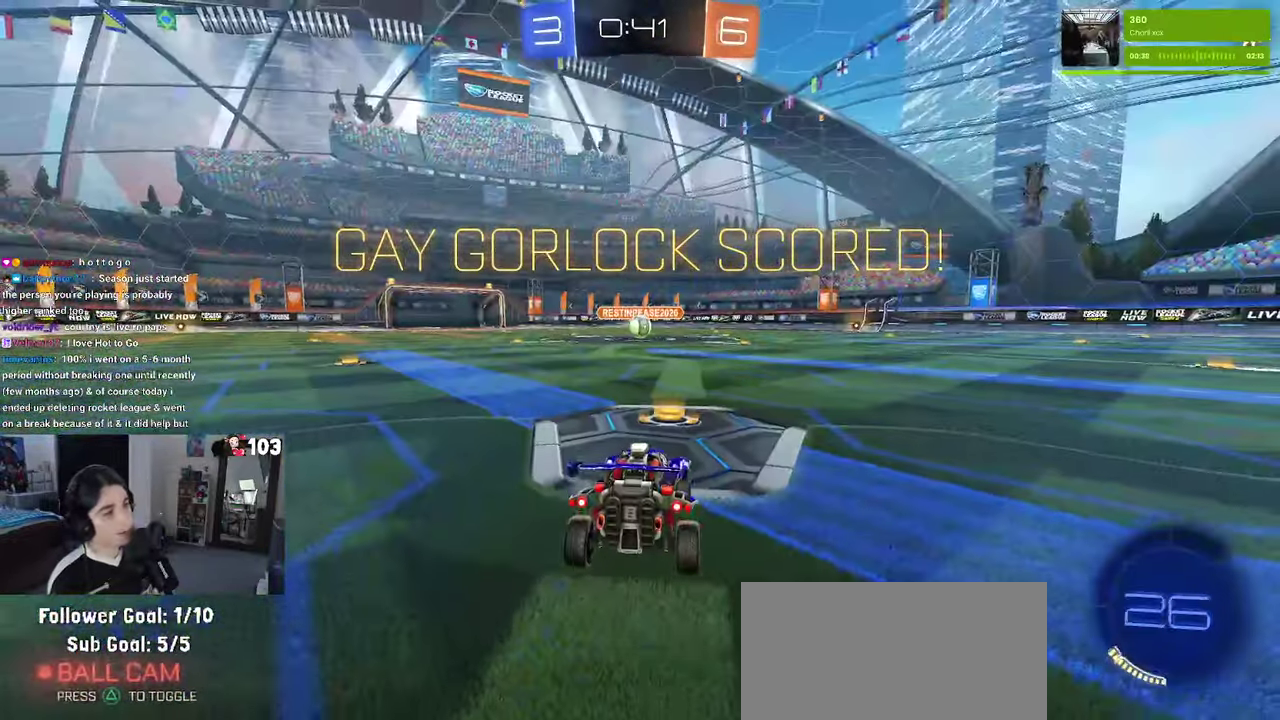
{"buttons": [], "left_stick": "center", "right_stick": "center", "events": [[34, "CROSS", "up"], [100, "CROSS", "down"], [217, "CROSS", "up"]]}
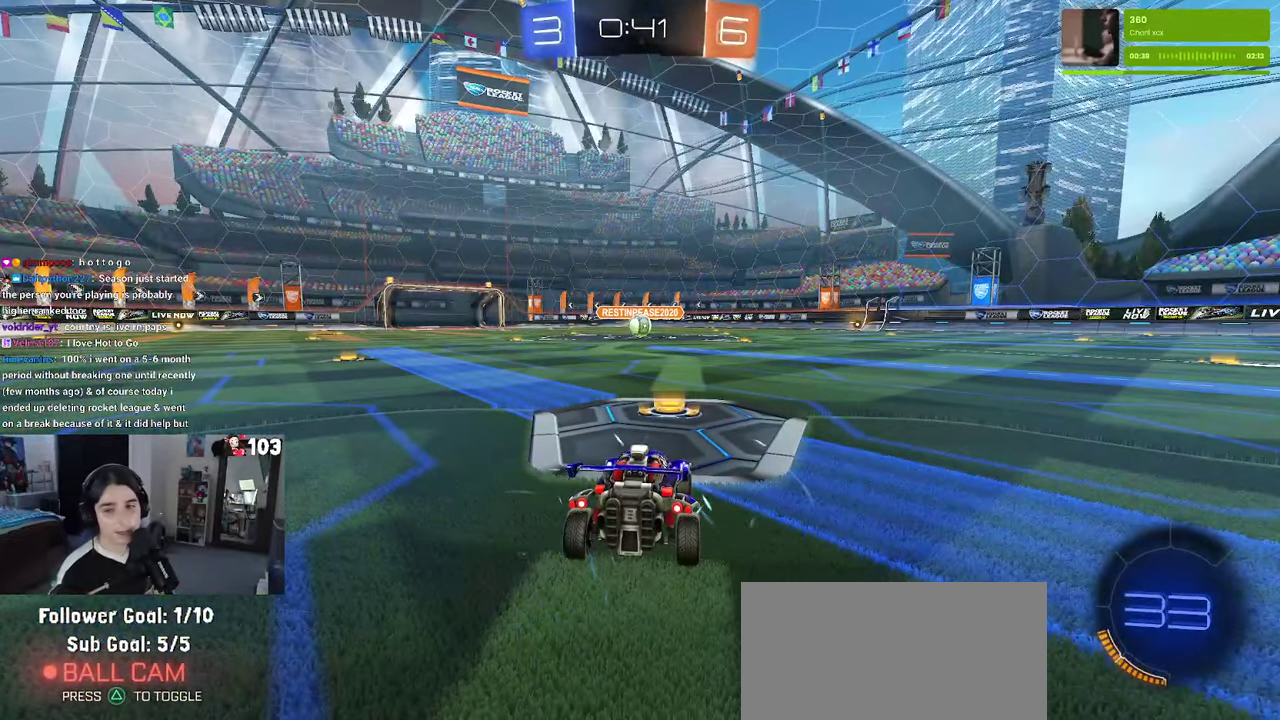
{"buttons": [], "left_stick": "center", "right_stick": "center", "events": []}
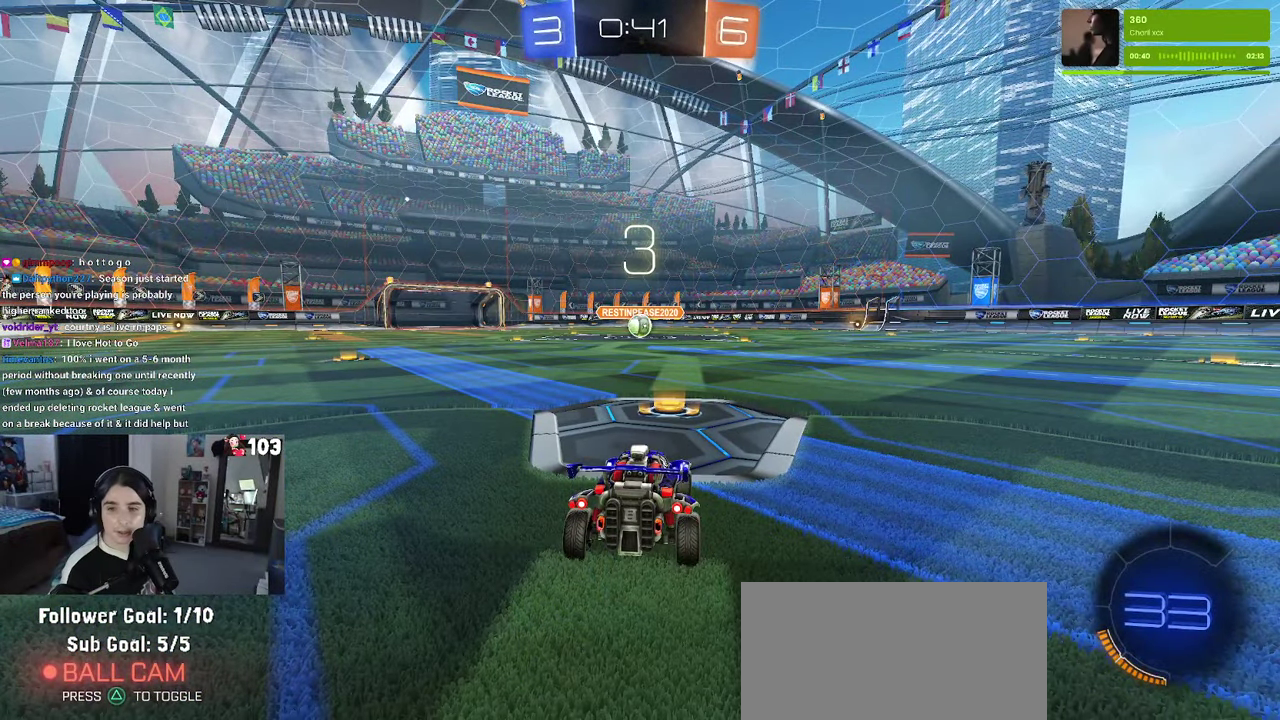
{"buttons": [], "left_stick": "center", "right_stick": "center", "events": []}
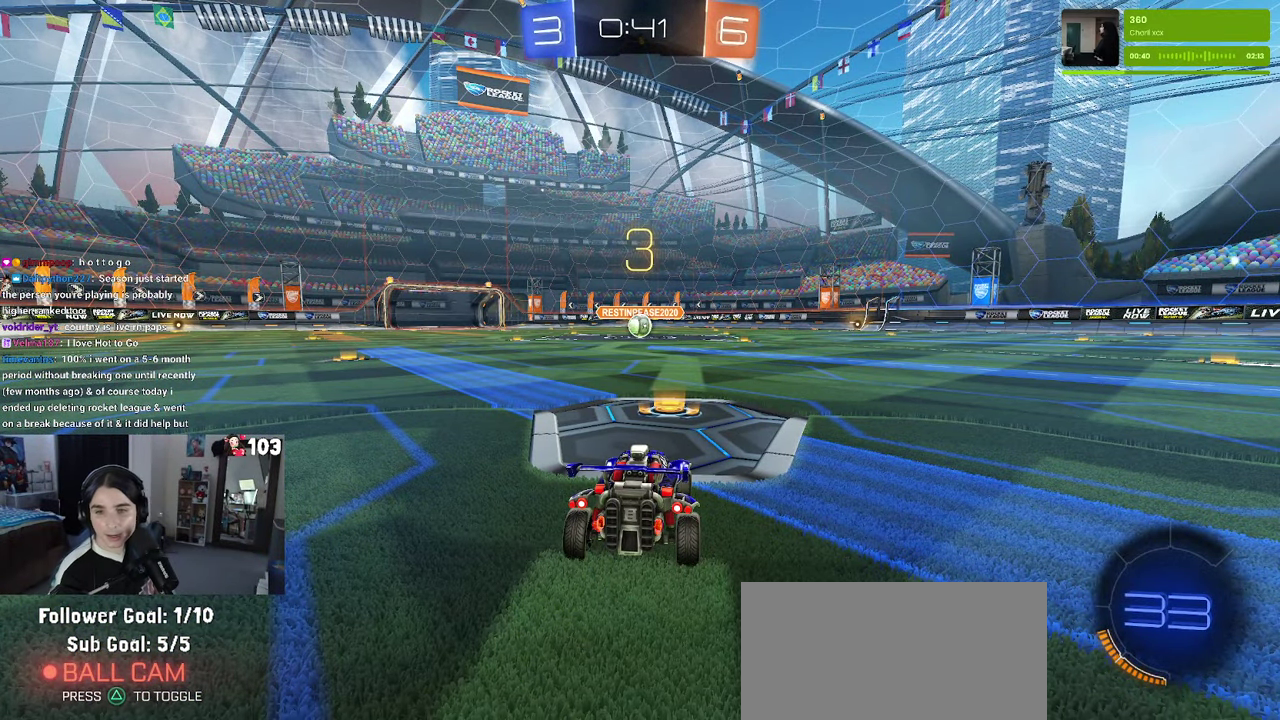
{"buttons": [], "left_stick": "center", "right_stick": "center", "events": []}
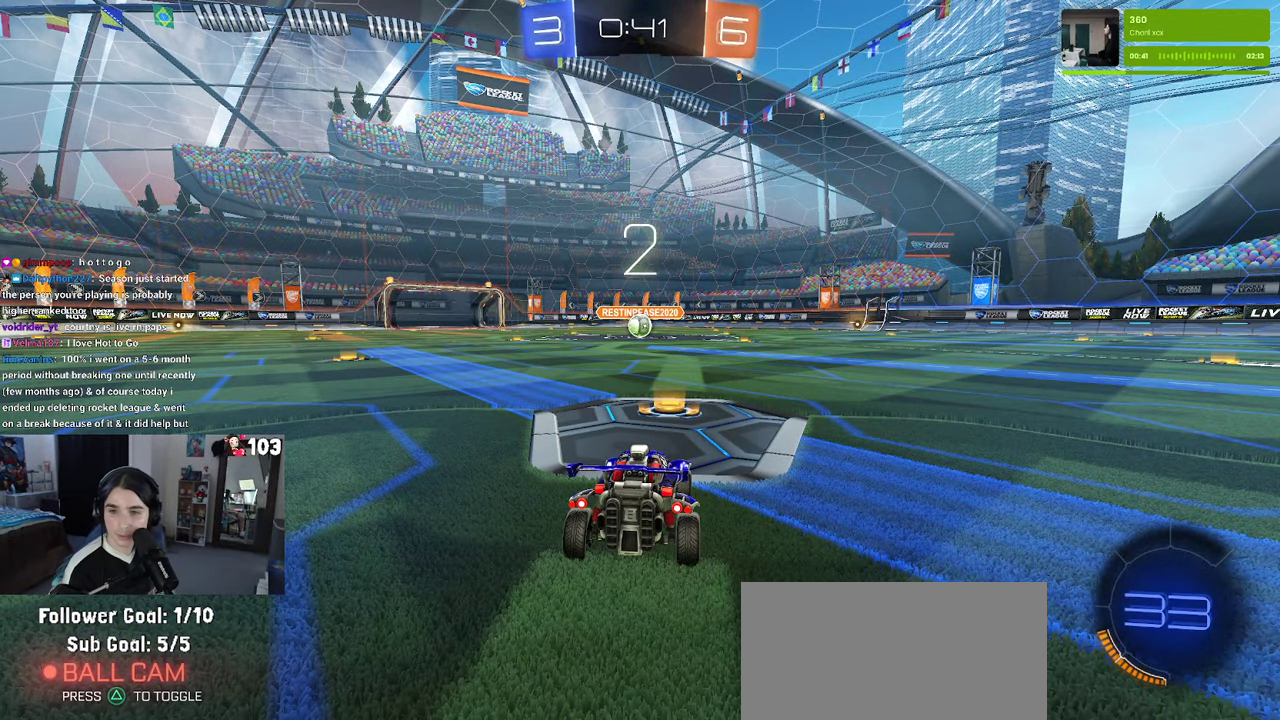
{"buttons": ["R2"], "left_stick": "center", "right_stick": "center", "events": [[400, "R2", "down"]]}